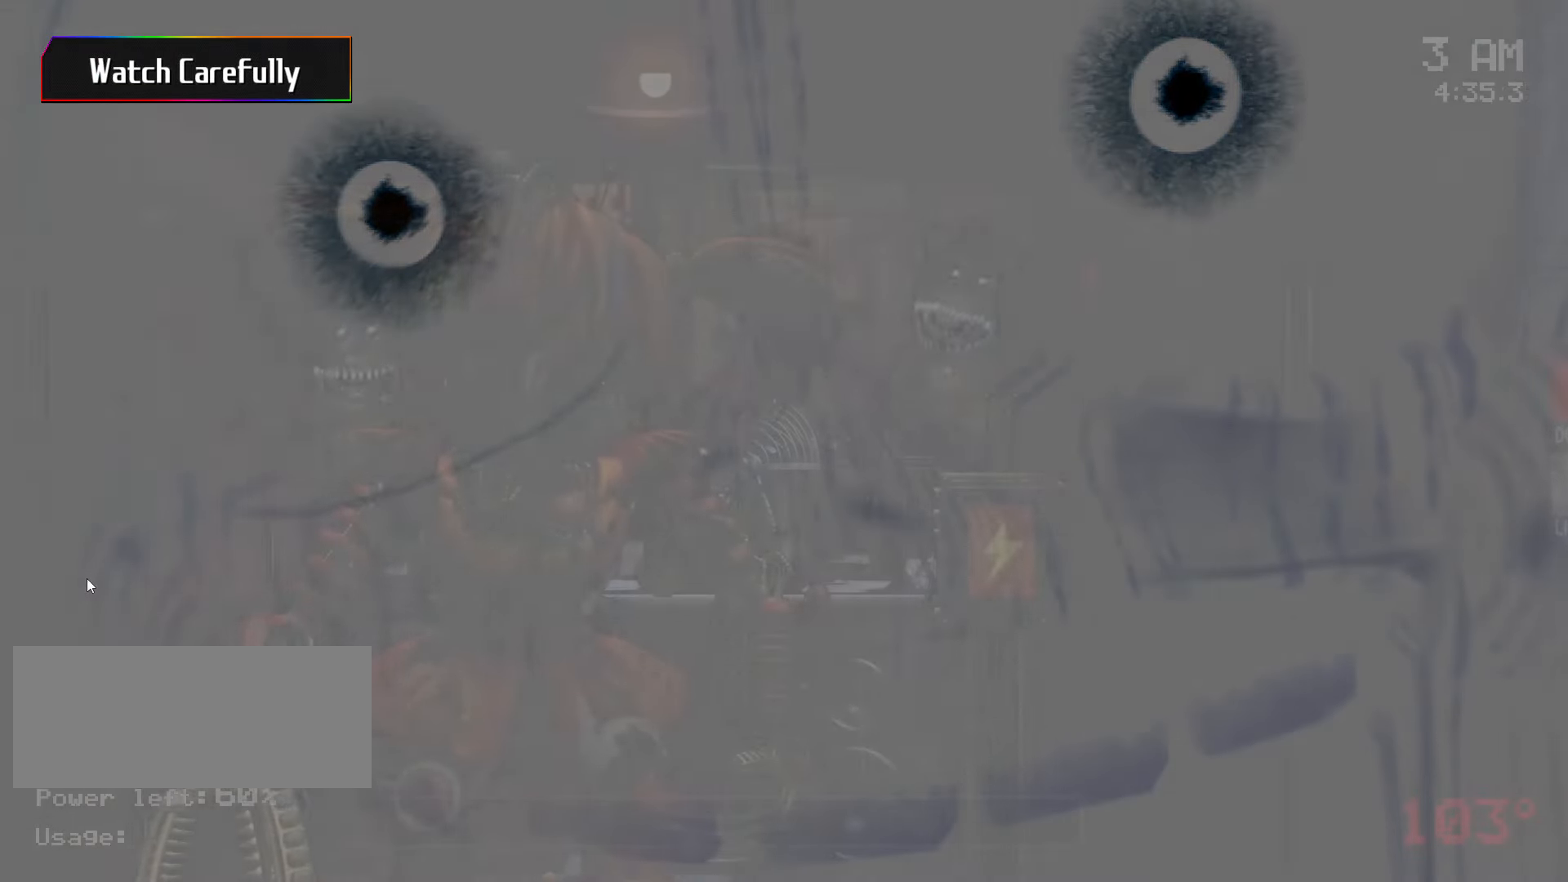
Gameplay with keyboard and mouse; each line is a JSON object with the keys and mouse buttons held at the frame after it. "events" lists presses ("down") and releases ("up") of "a", "ctrl", "d", "s", "w", "mouse_left", "mouse_wheel" and "mouse_right" between this image and that frame as [ms after this image, input, new state], when the widget could be followed in between. "mouse_left", "mouse_wheel", "mouse_right" = the "left", "wheel", "right" buttons of the "mouse" list. No other keys are recorded. "wheel" means that the mouse wheel is clicked or scrolled. Mouse movement is not recorded.
{"keys": ["ctrl"], "mouse": [], "events": [[50, "ctrl", "down"]]}
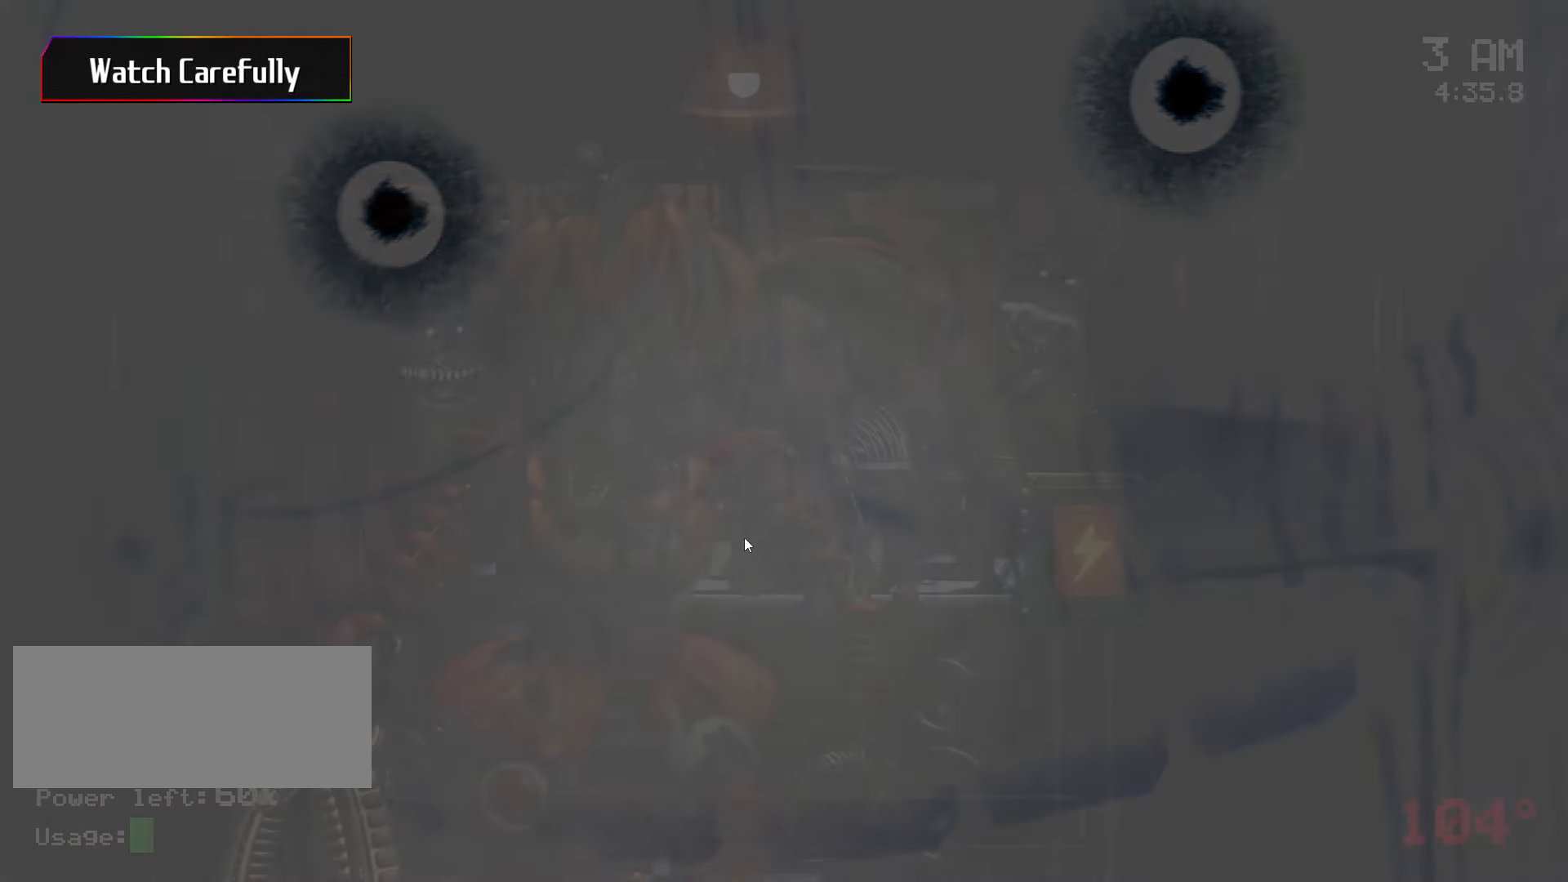
{"keys": ["ctrl"], "mouse": [], "events": [[200, "w", "down"], [333, "w", "up"]]}
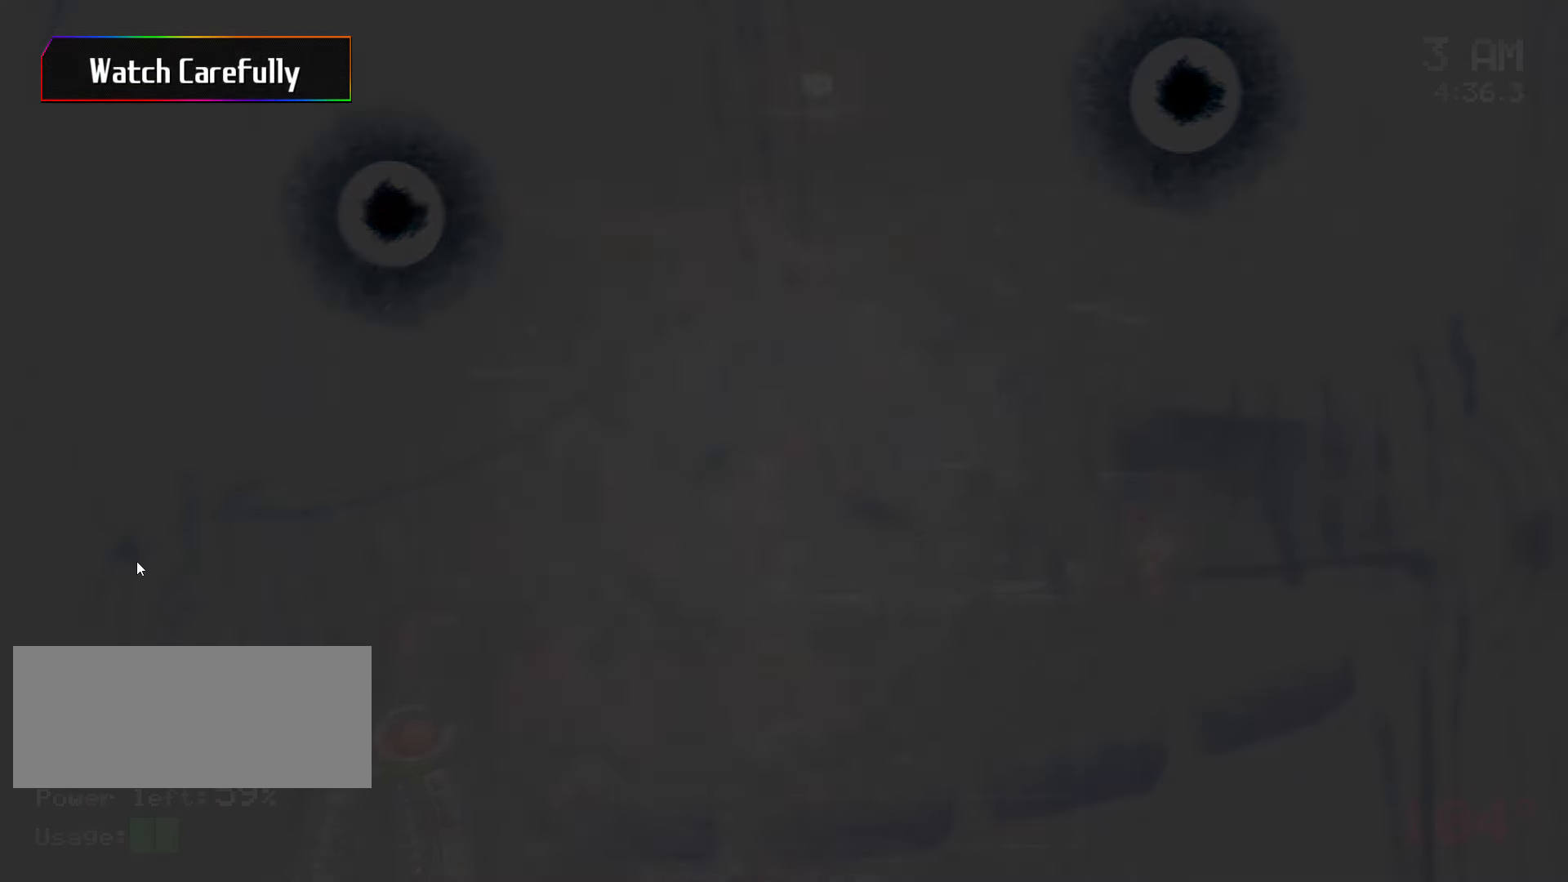
{"keys": ["ctrl"], "mouse": [], "events": []}
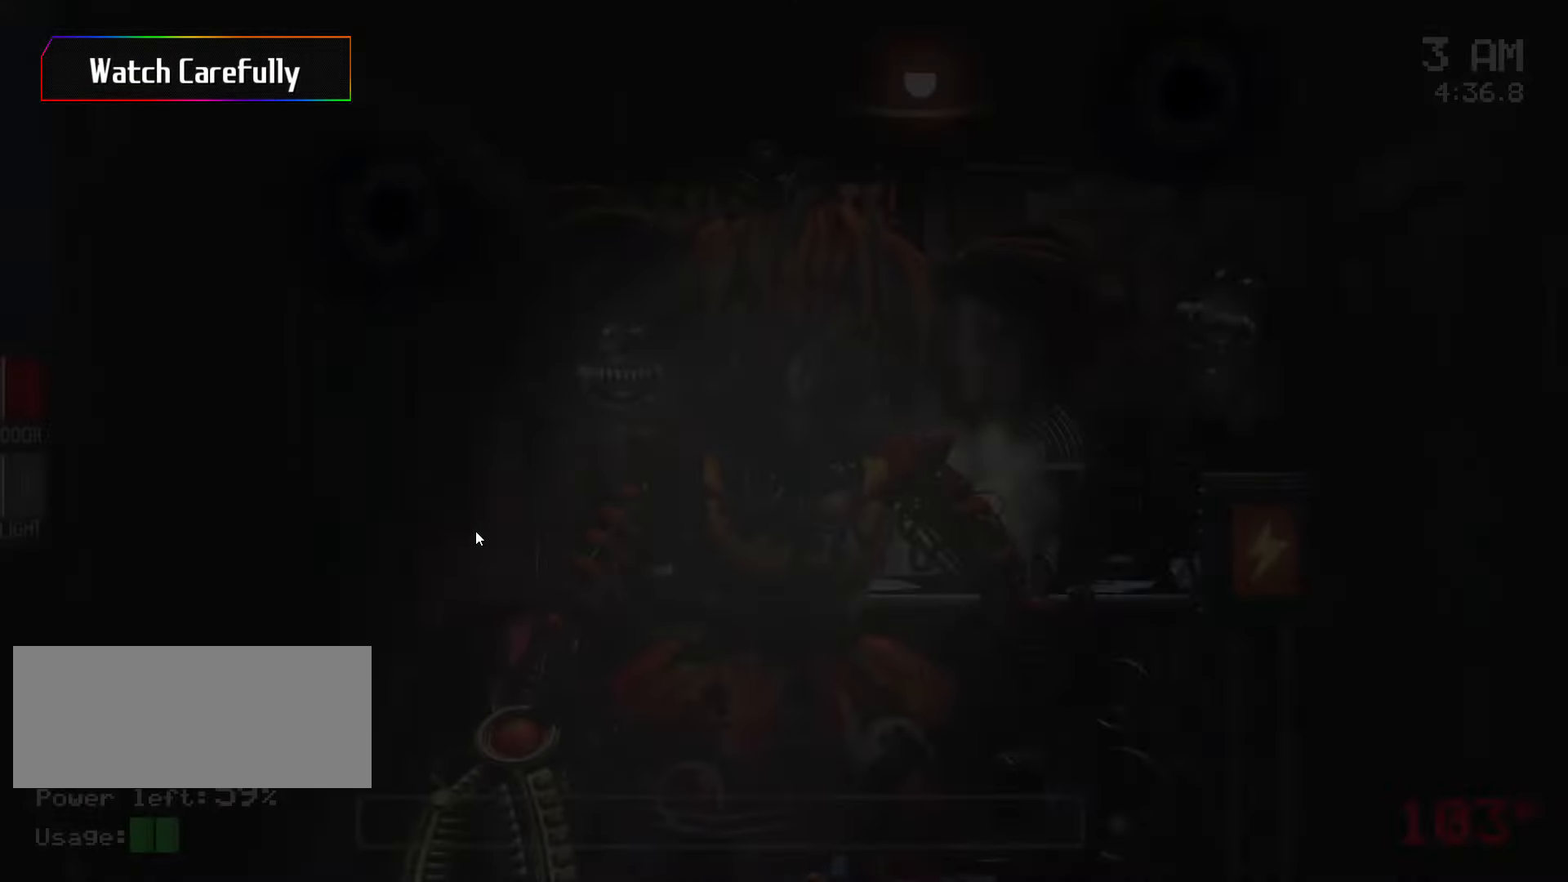
{"keys": ["ctrl"], "mouse": [], "events": []}
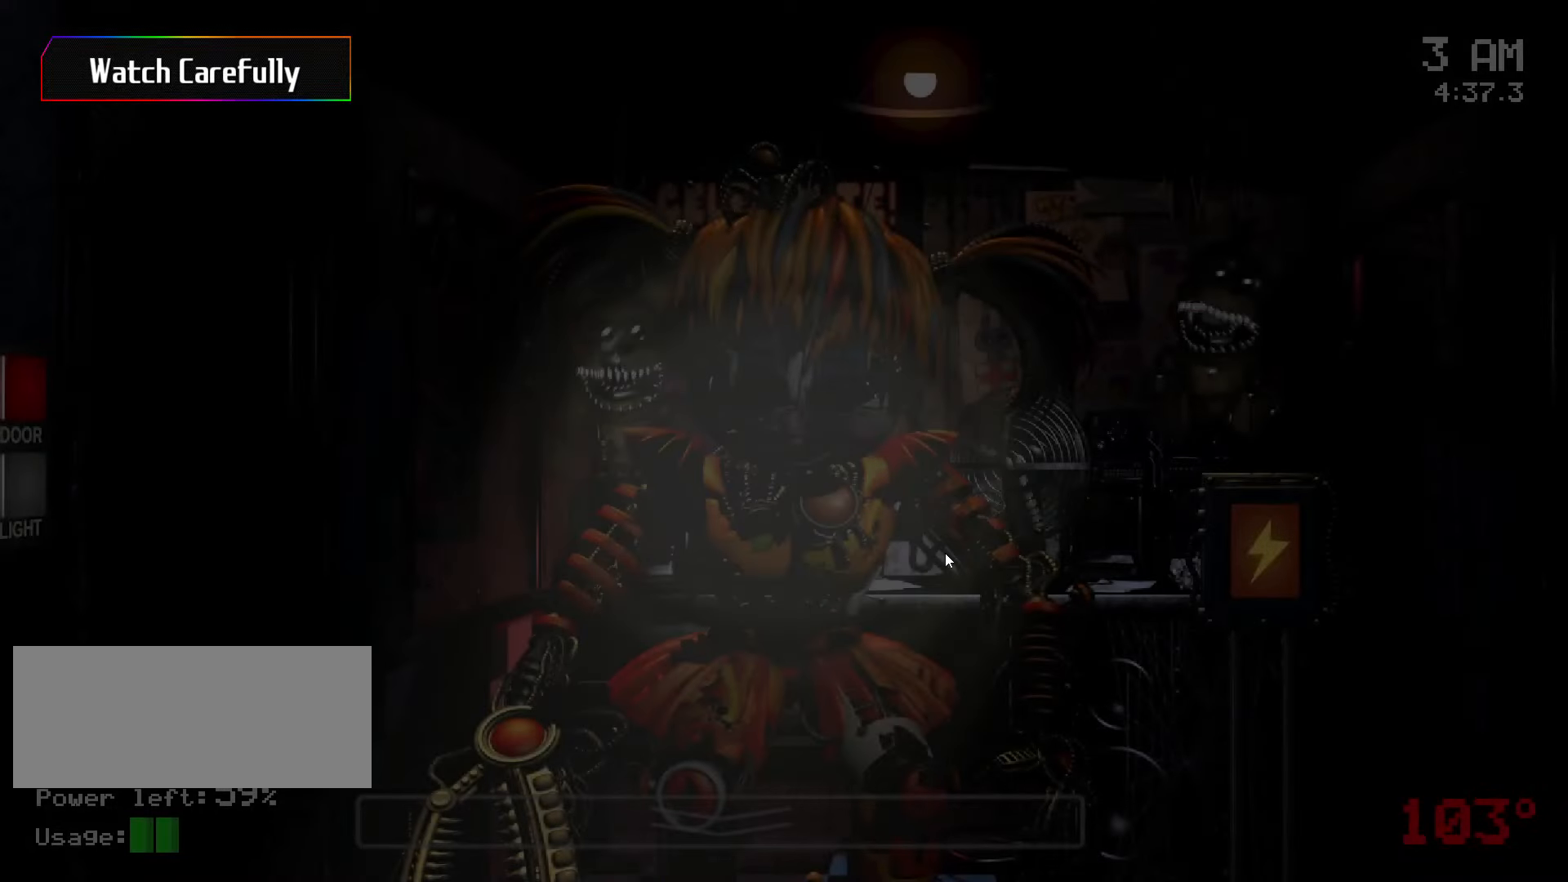
{"keys": ["ctrl"], "mouse": [], "events": []}
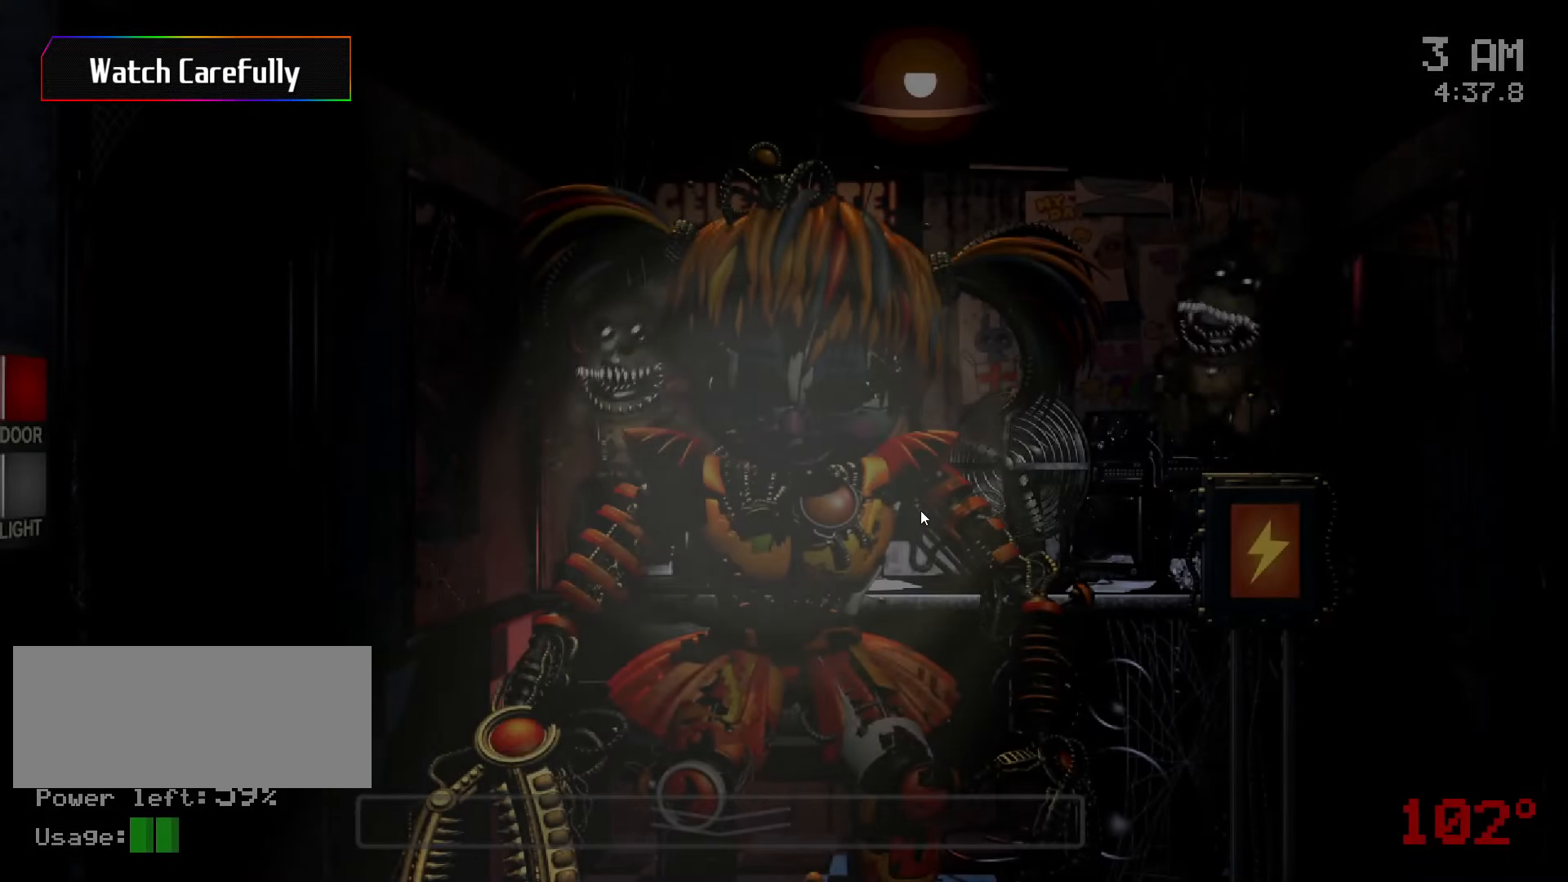
{"keys": ["ctrl"], "mouse": [], "events": []}
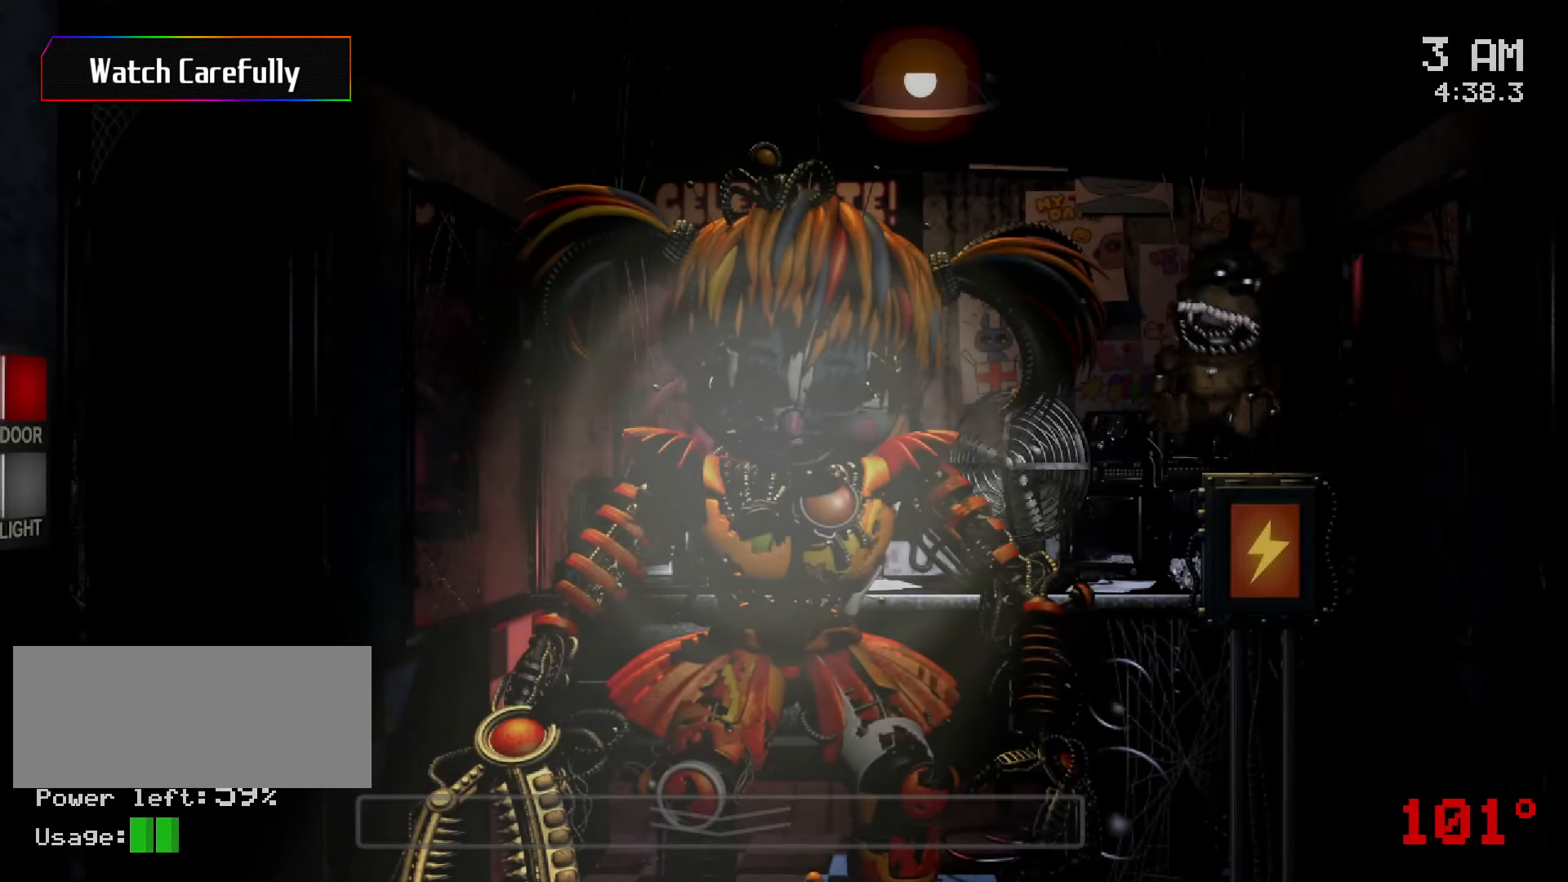
{"keys": ["ctrl"], "mouse": [], "events": []}
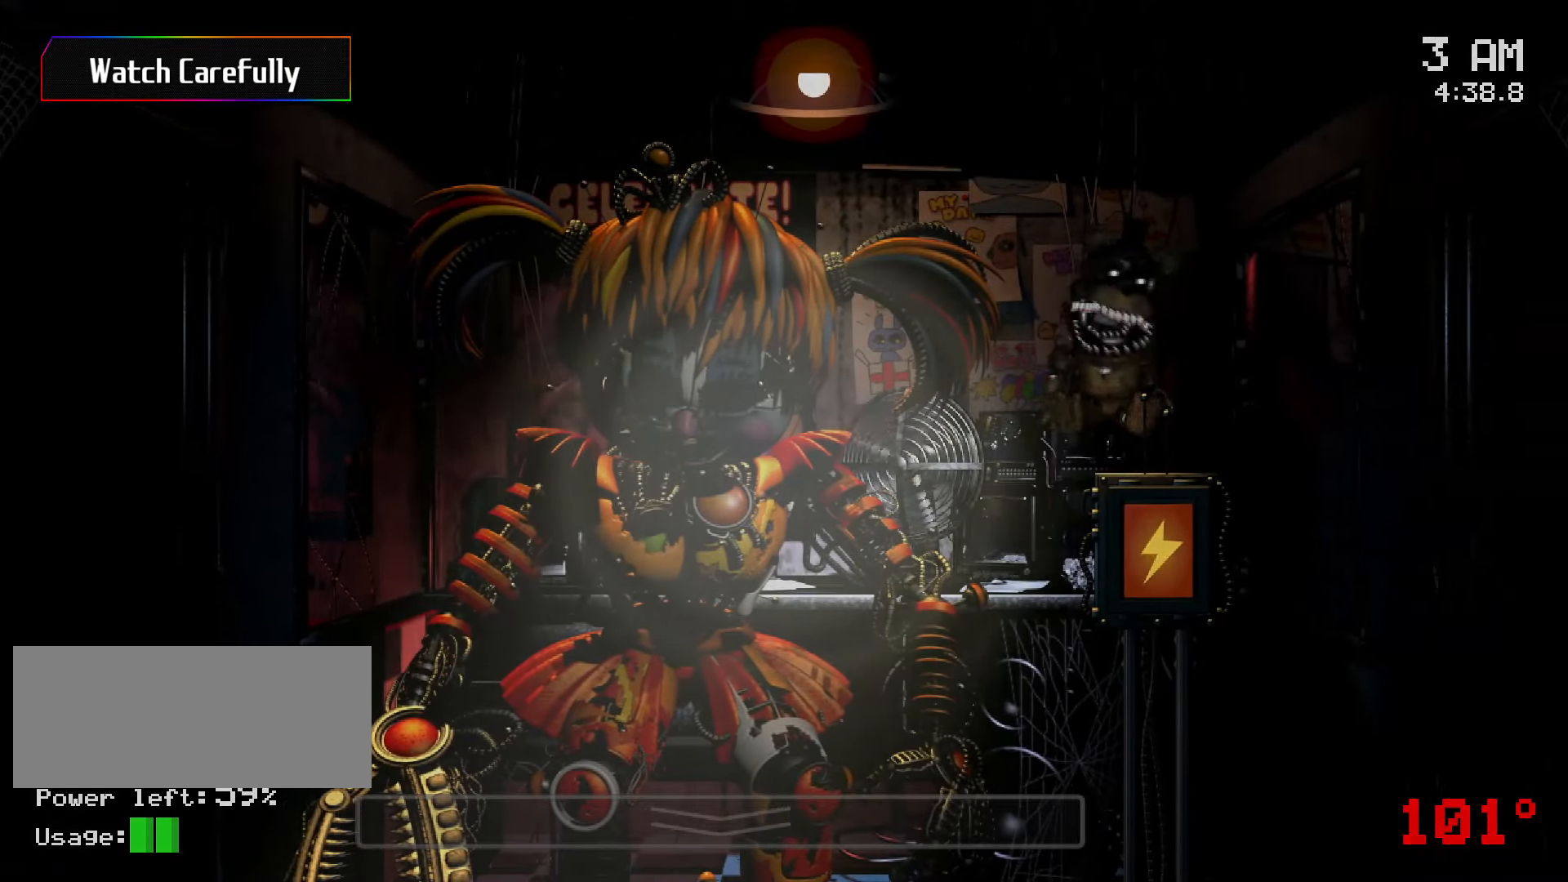
{"keys": ["ctrl"], "mouse": [], "events": []}
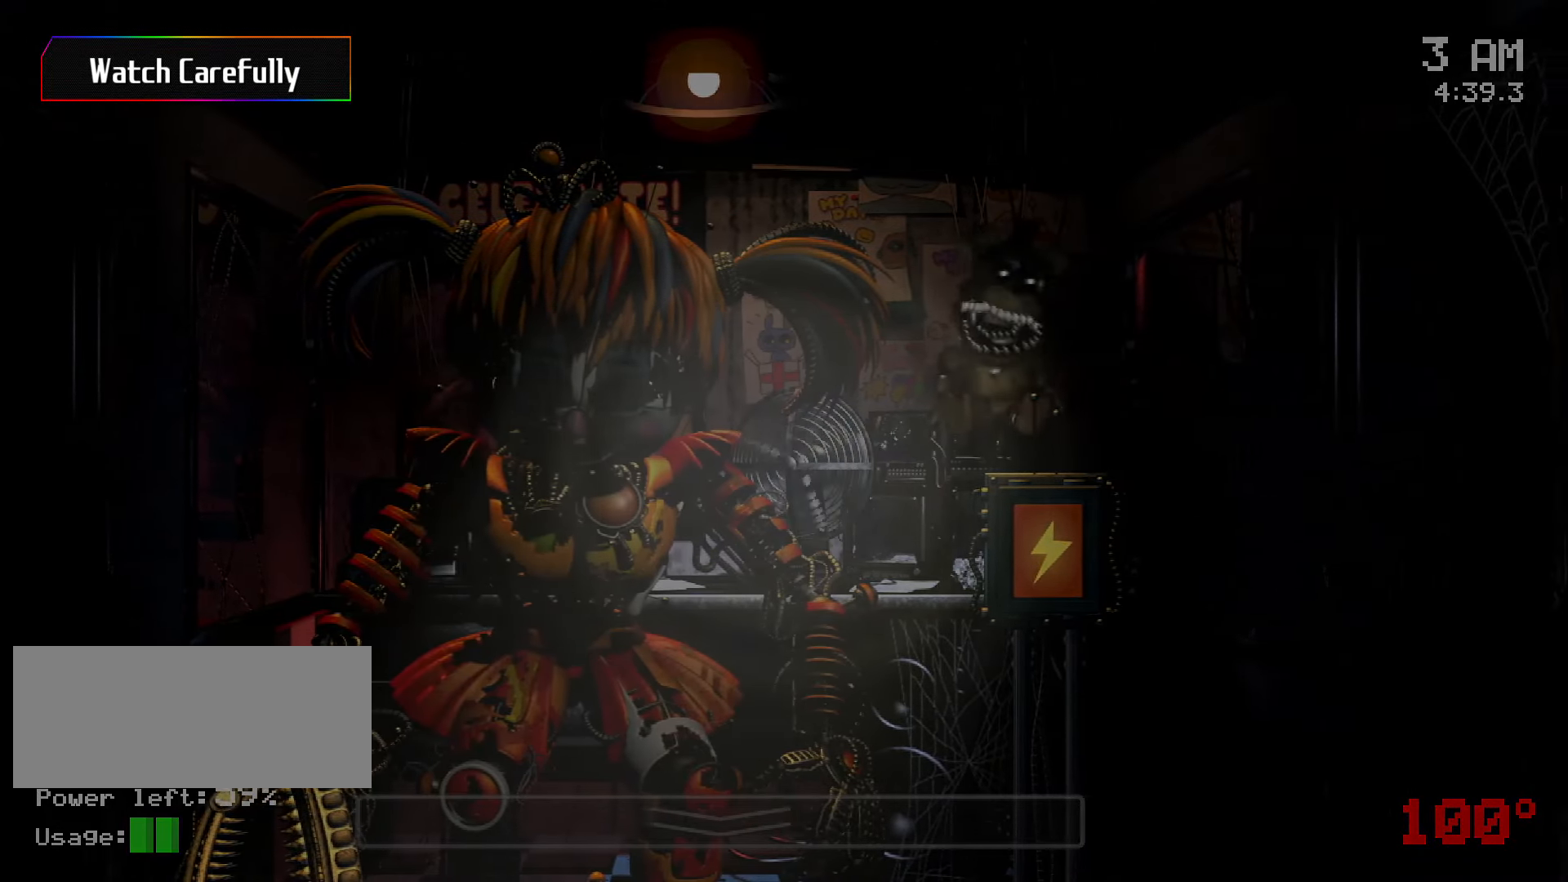
{"keys": ["ctrl"], "mouse": [], "events": []}